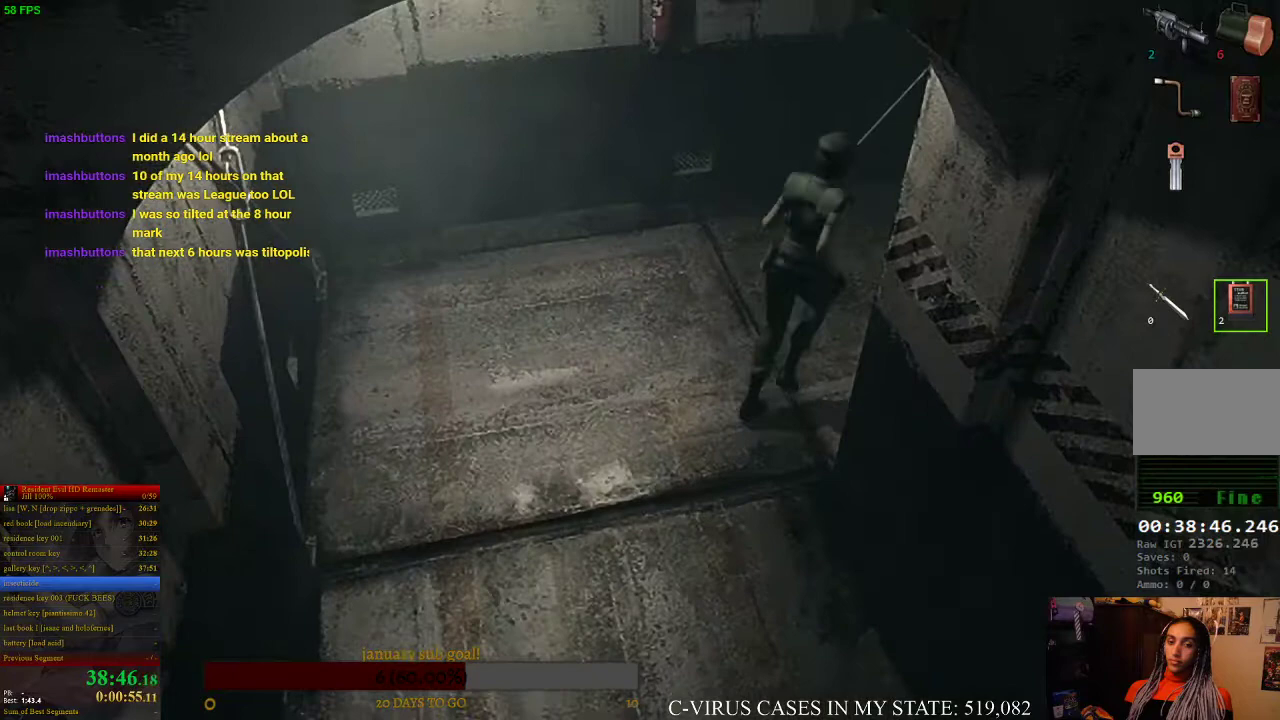
Gameplay with a controller (PlayStation layout); each line is a JSON object with the inputs held at the frame after it. "events" lists button and stick changes between this image and that frame as [ms after this image, input, new state], when the widget could be followed in between. Not read: L3 R3.
{"buttons": ["CIRCLE", "DPAD_UP"], "left_stick": "center", "right_stick": "center"}
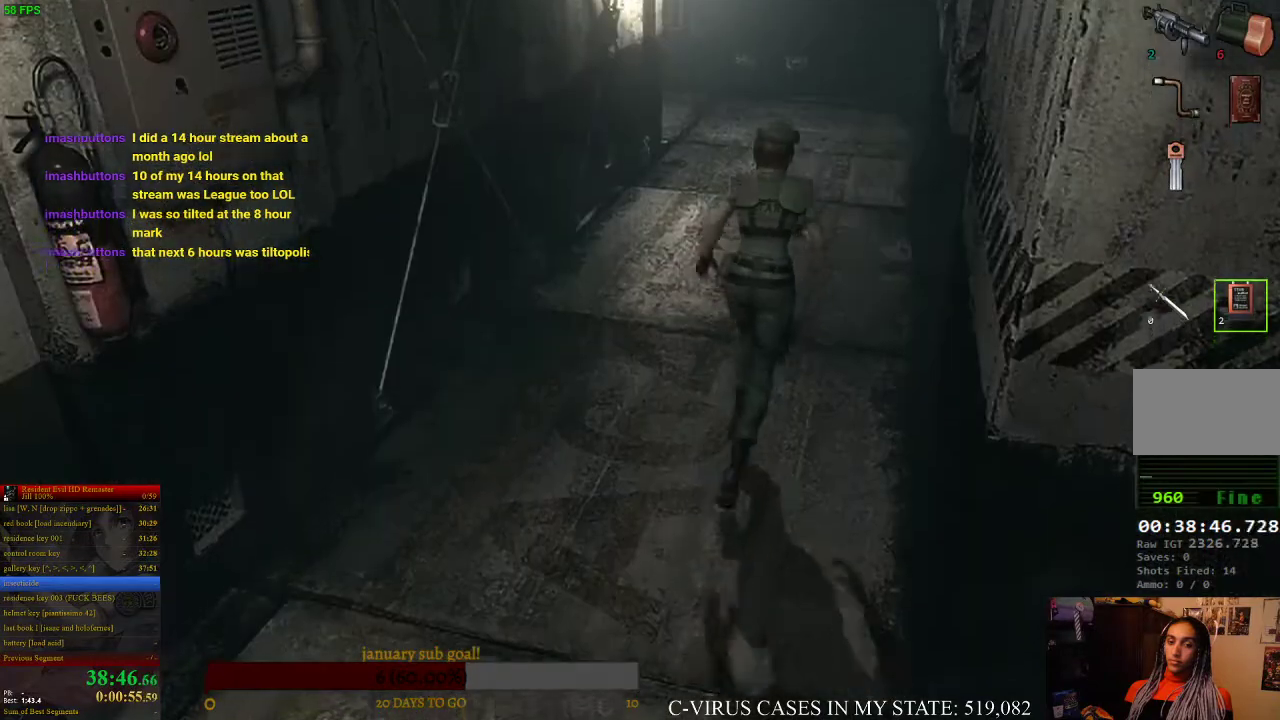
{"buttons": ["CIRCLE", "DPAD_UP"], "left_stick": "center", "right_stick": "center", "events": [[300, "DPAD_LEFT", "down"], [367, "DPAD_LEFT", "up"]]}
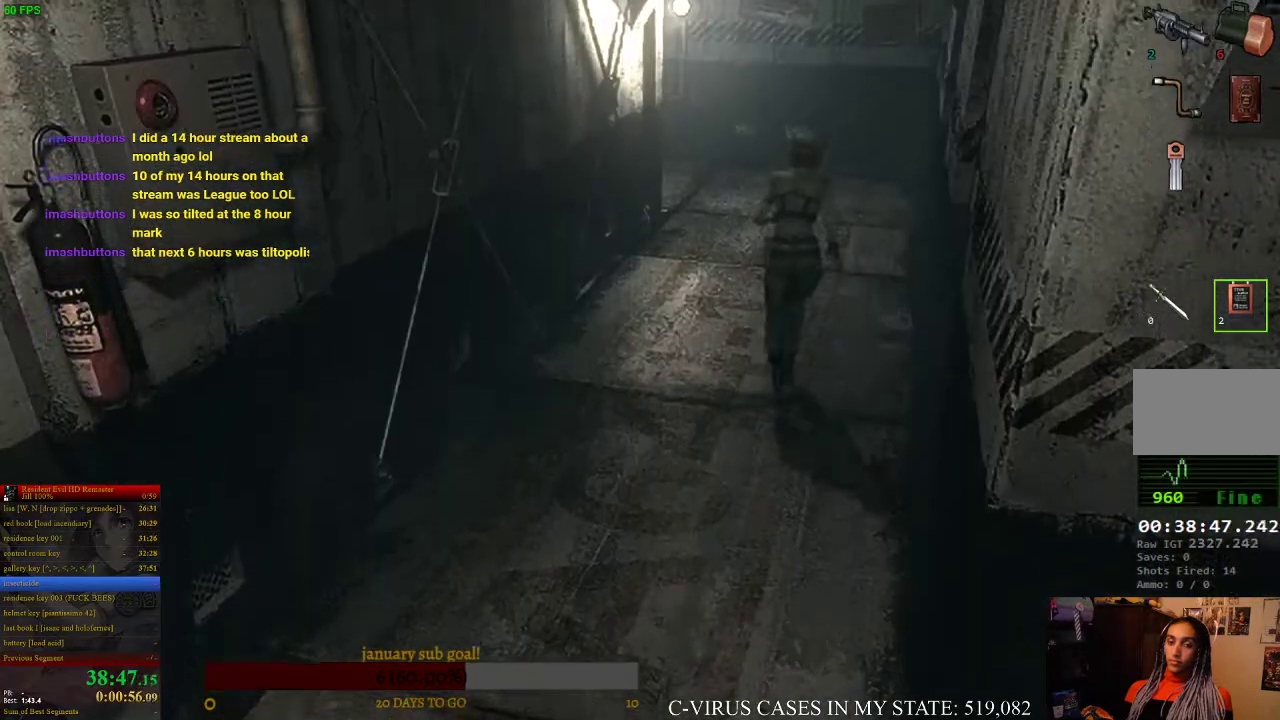
{"buttons": ["CIRCLE", "DPAD_UP"], "left_stick": "center", "right_stick": "center"}
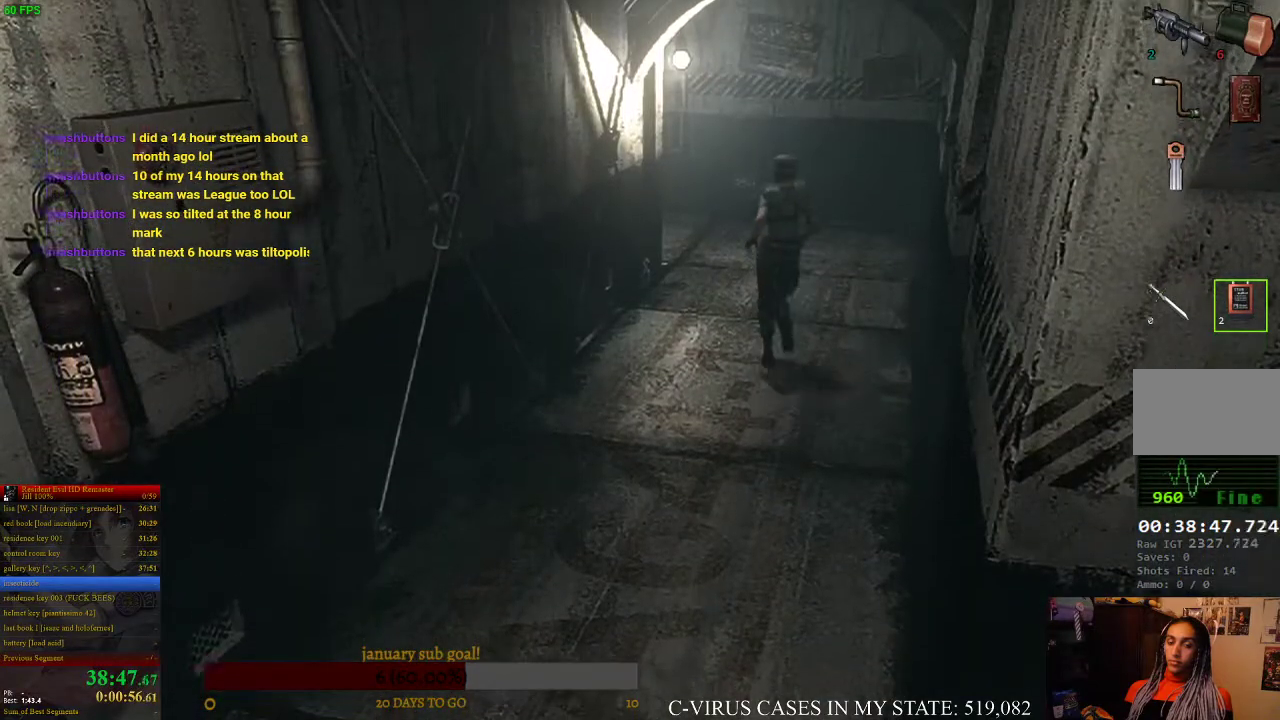
{"buttons": ["CIRCLE", "DPAD_UP"], "left_stick": "center", "right_stick": "center"}
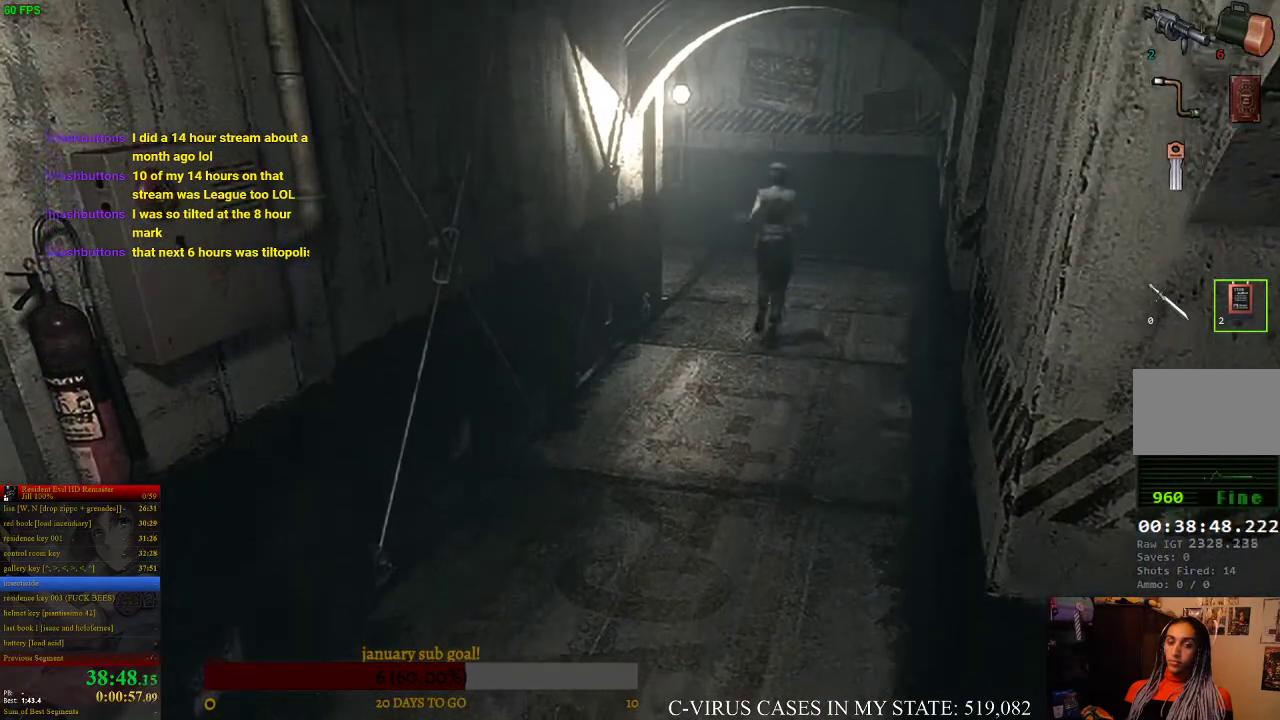
{"buttons": ["CIRCLE", "DPAD_UP"], "left_stick": "center", "right_stick": "center", "events": [[200, "DPAD_LEFT", "down"], [333, "DPAD_LEFT", "up"]]}
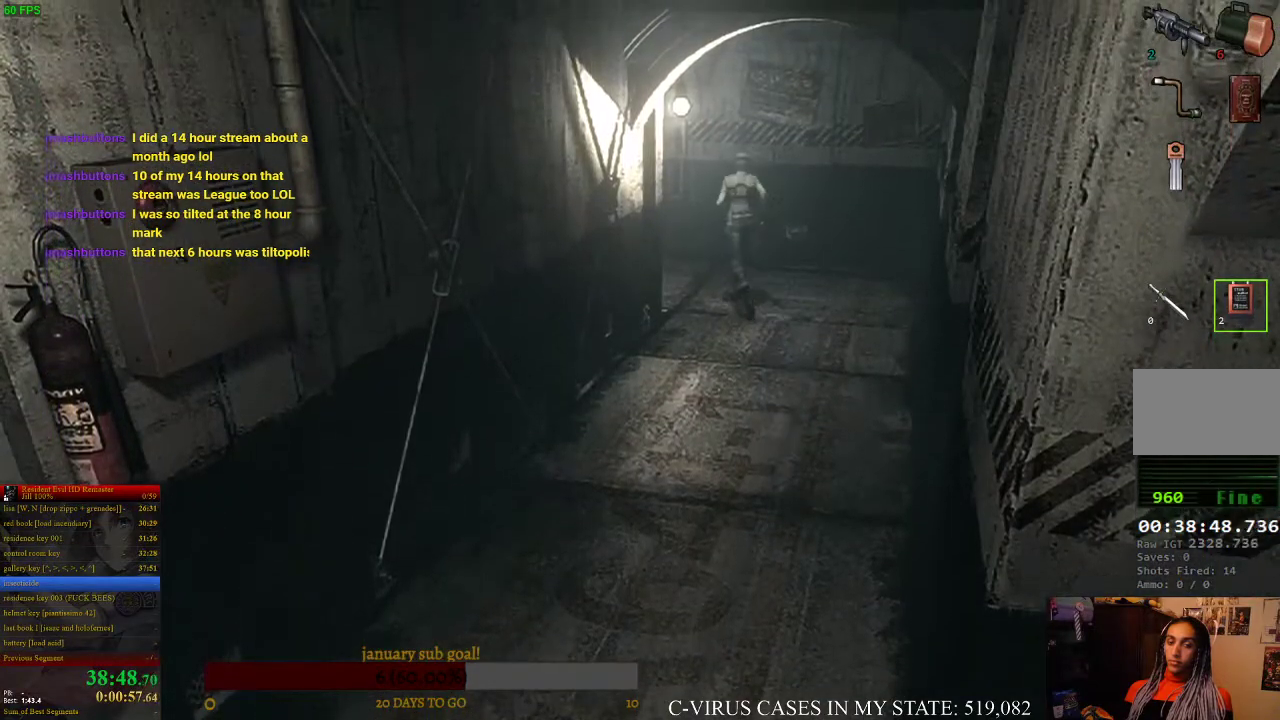
{"buttons": ["CIRCLE", "DPAD_UP"], "left_stick": "center", "right_stick": "center", "events": [[100, "DPAD_LEFT", "down"], [167, "CROSS", "down"], [233, "CROSS", "up"], [267, "DPAD_LEFT", "up"], [300, "CROSS", "down"], [367, "CROSS", "up"], [433, "CROSS", "down"], [467, "CROSS", "up"]]}
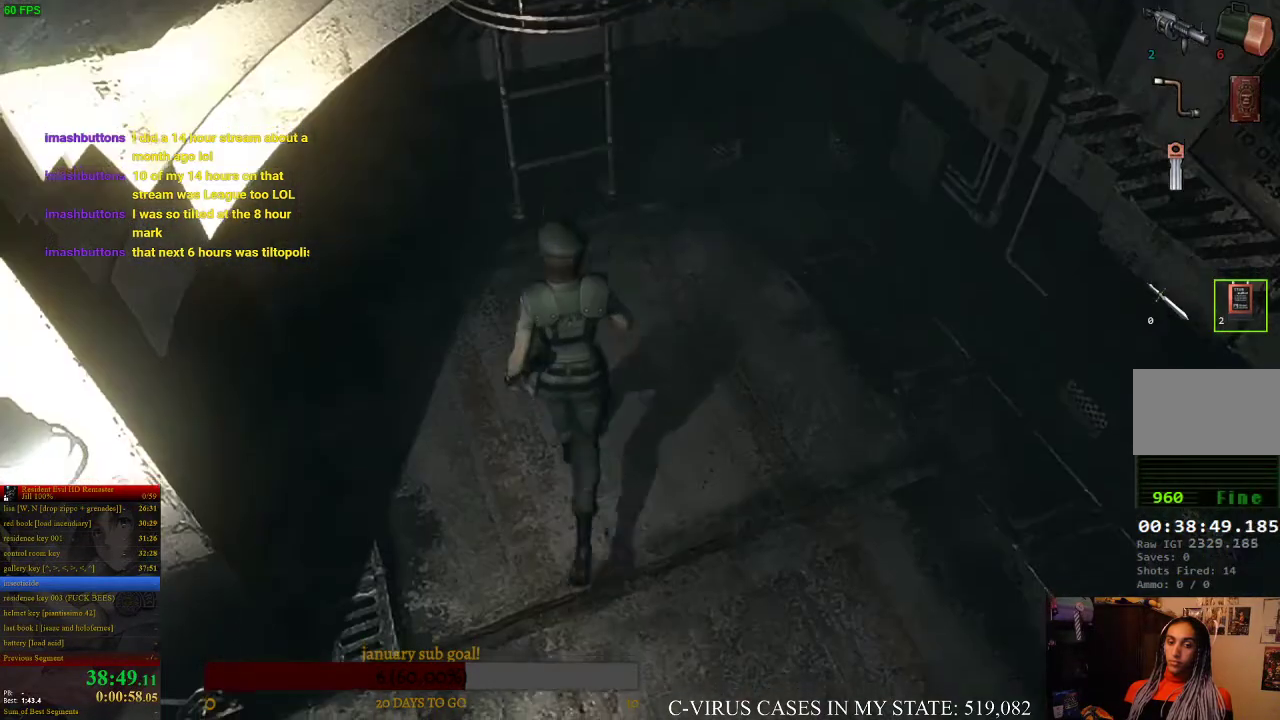
{"buttons": ["CROSS", "CIRCLE", "DPAD_UP"], "left_stick": "center", "right_stick": "center", "events": [[67, "CROSS", "down"], [100, "CROSS", "up"], [167, "CROSS", "down"], [200, "CROSS", "up"], [300, "CROSS", "down"], [333, "CROSS", "up"], [400, "CROSS", "down"], [433, "CROSS", "up"], [500, "CROSS", "down"]]}
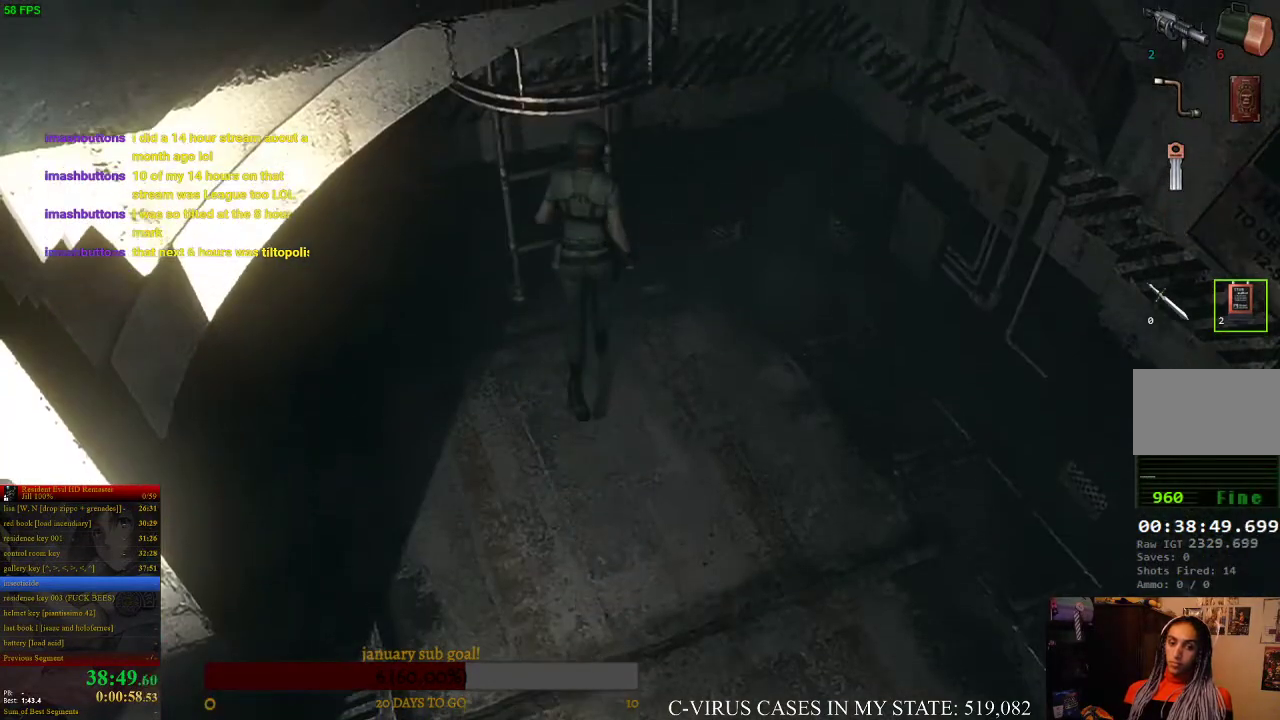
{"buttons": ["CROSS"], "left_stick": "center", "right_stick": "center", "events": [[33, "CROSS", "up"], [100, "CIRCLE", "up"], [100, "CROSS", "down"], [133, "CROSS", "up"], [200, "CROSS", "down"], [233, "CROSS", "up"], [267, "DPAD_UP", "up"], [300, "CROSS", "down"], [333, "CROSS", "up"], [400, "CROSS", "down"], [433, "CROSS", "up"], [500, "CROSS", "down"]]}
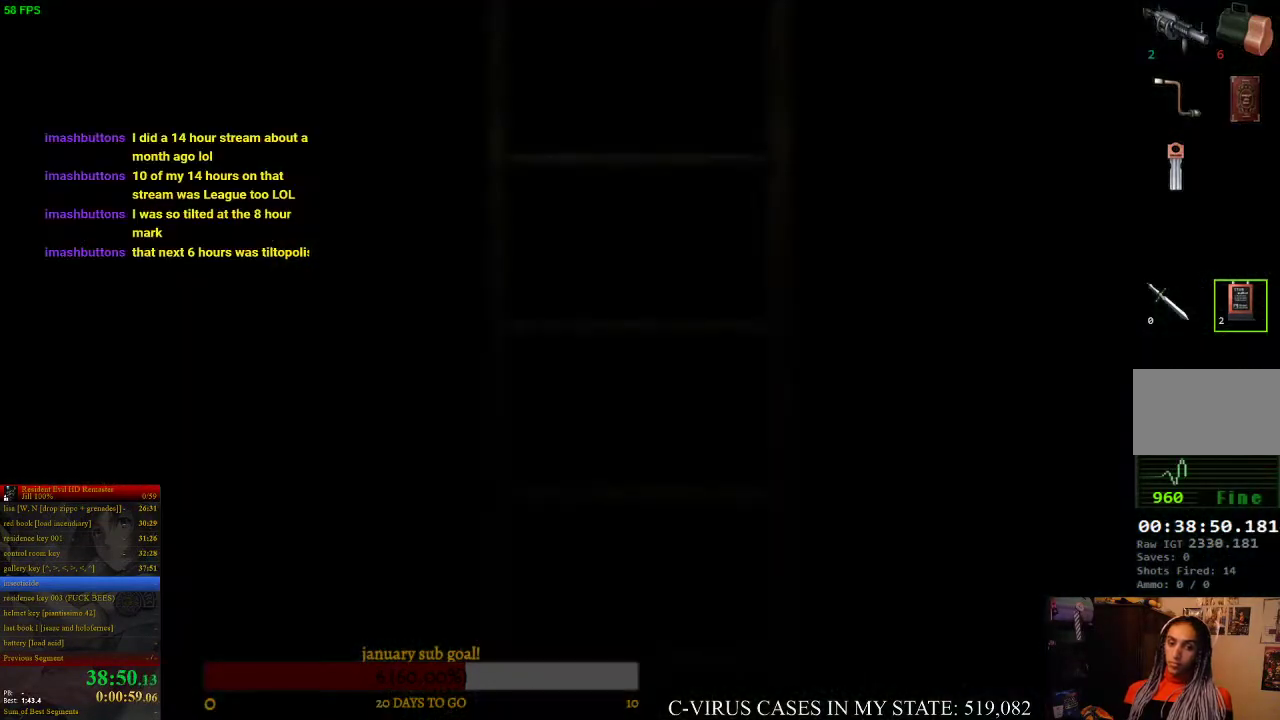
{"buttons": [], "left_stick": "center", "right_stick": "center", "events": [[33, "CROSS", "up"], [200, "CROSS", "down"], [267, "CROSS", "up"]]}
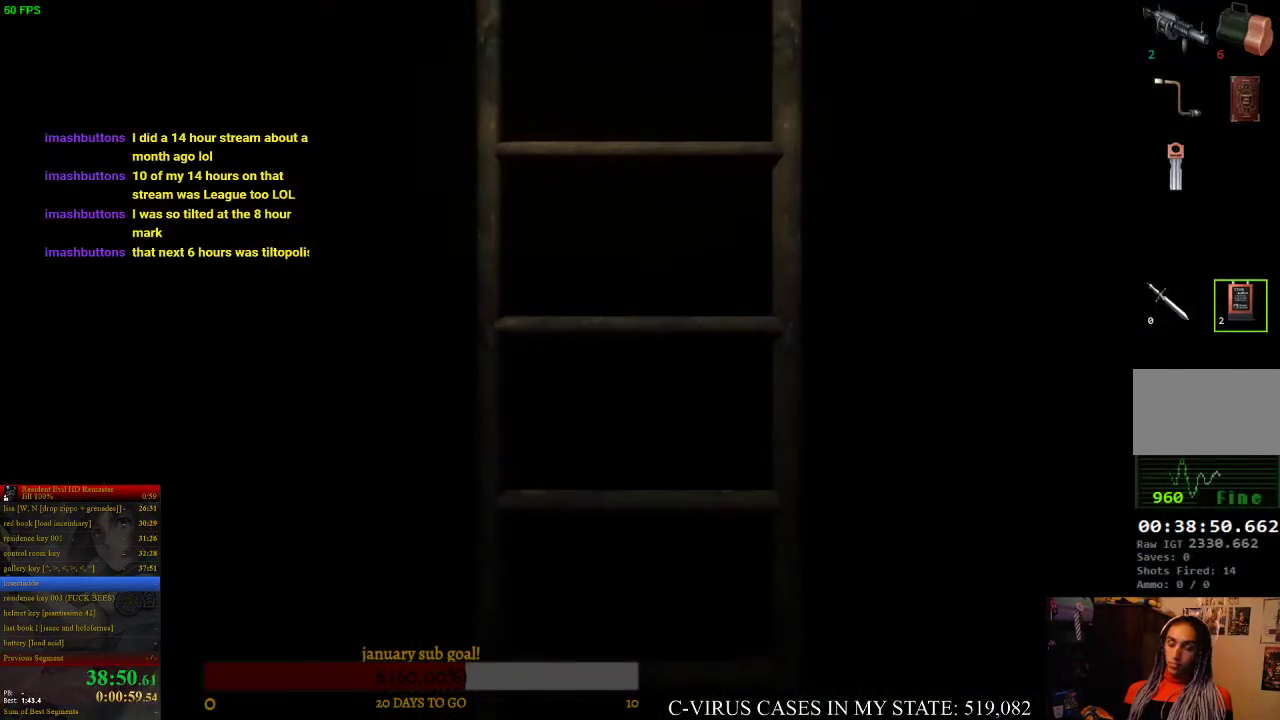
{"buttons": ["CIRCLE", "DPAD_UP"], "left_stick": "center", "right_stick": "center", "events": [[33, "CIRCLE", "down"], [33, "CROSS", "down"], [33, "DPAD_UP", "down"], [67, "CIRCLE", "up"], [167, "CROSS", "up"], [300, "CIRCLE", "down"]]}
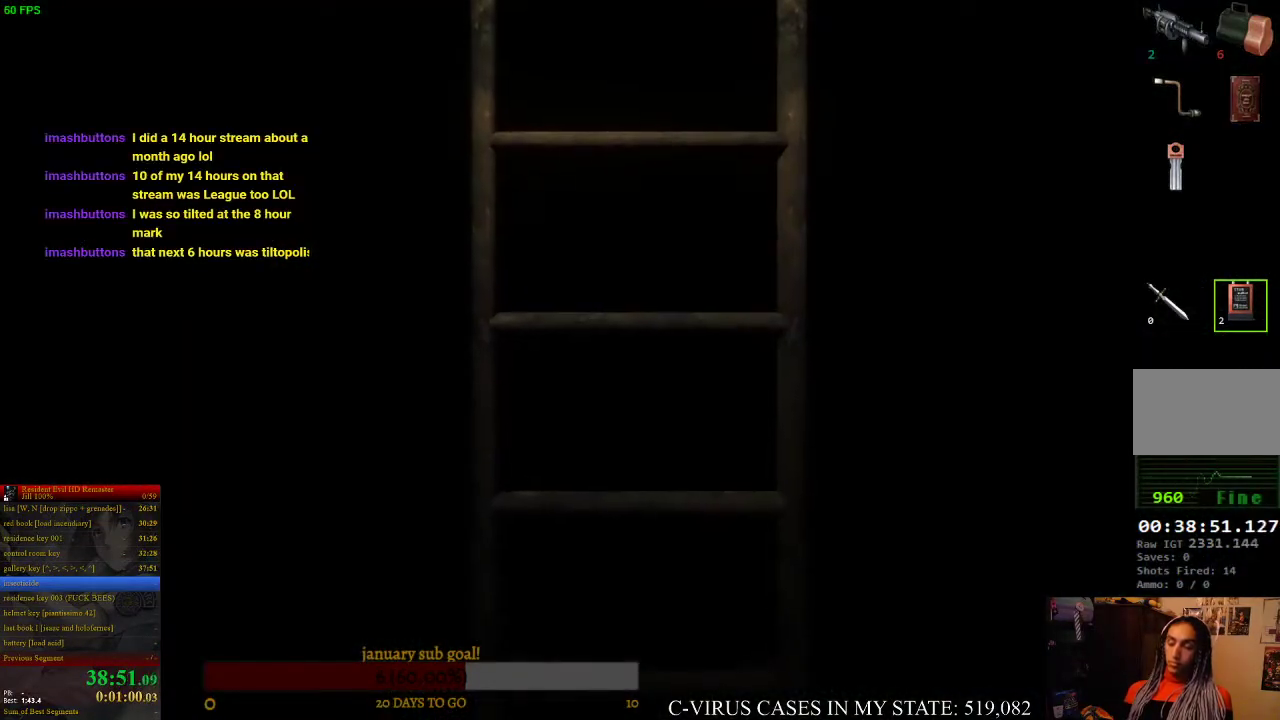
{"buttons": [], "left_stick": "center", "right_stick": "center", "events": [[267, "DPAD_UP", "up"], [367, "CIRCLE", "up"]]}
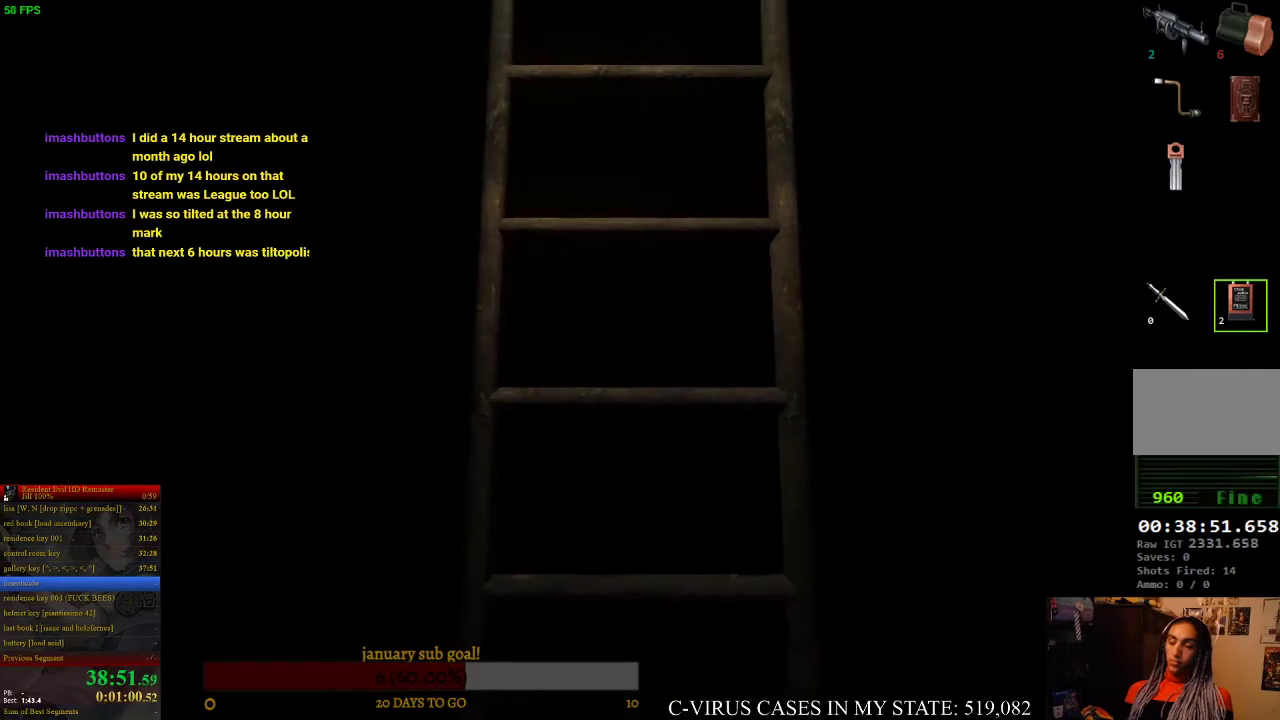
{"buttons": [], "left_stick": "center", "right_stick": "center"}
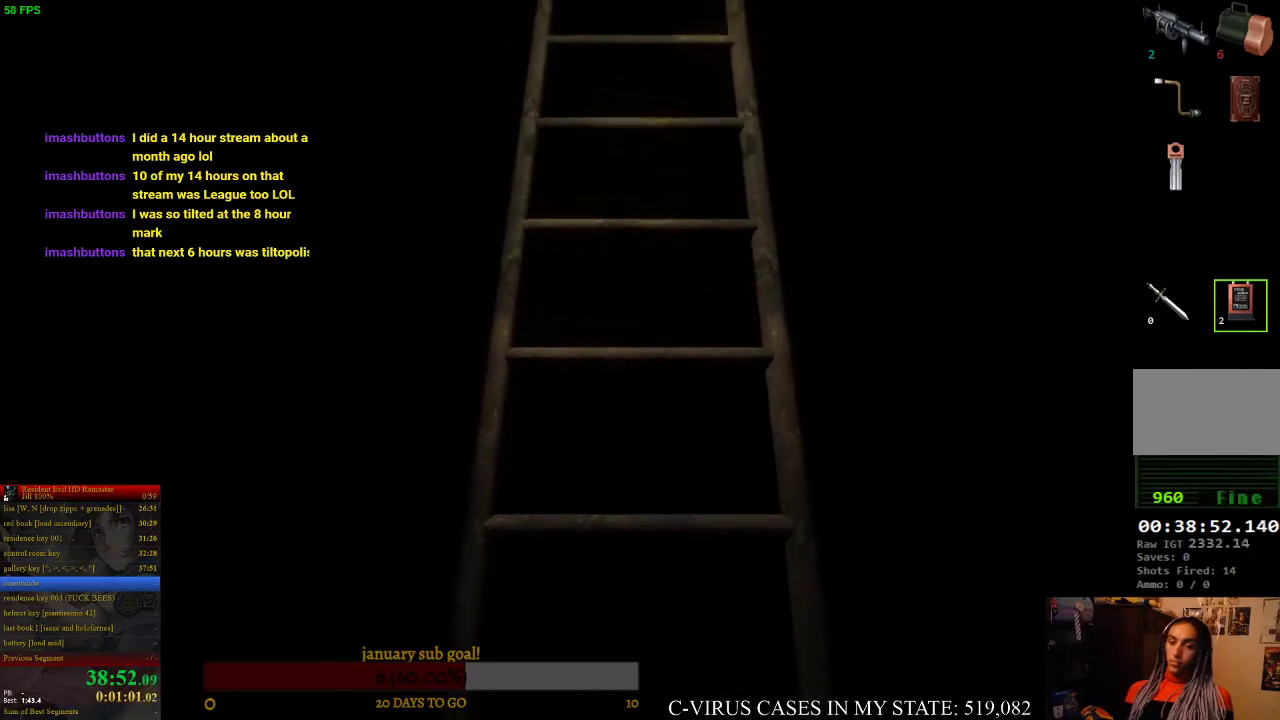
{"buttons": [], "left_stick": "center", "right_stick": "center"}
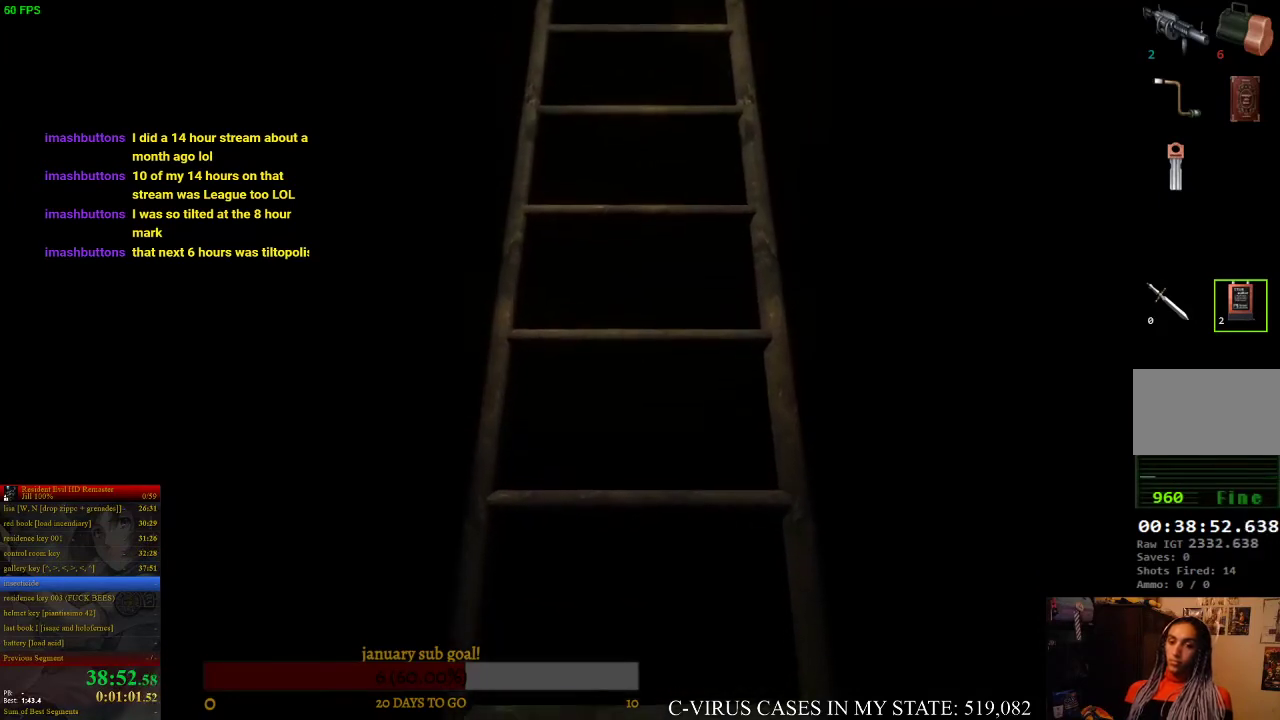
{"buttons": [], "left_stick": "center", "right_stick": "center"}
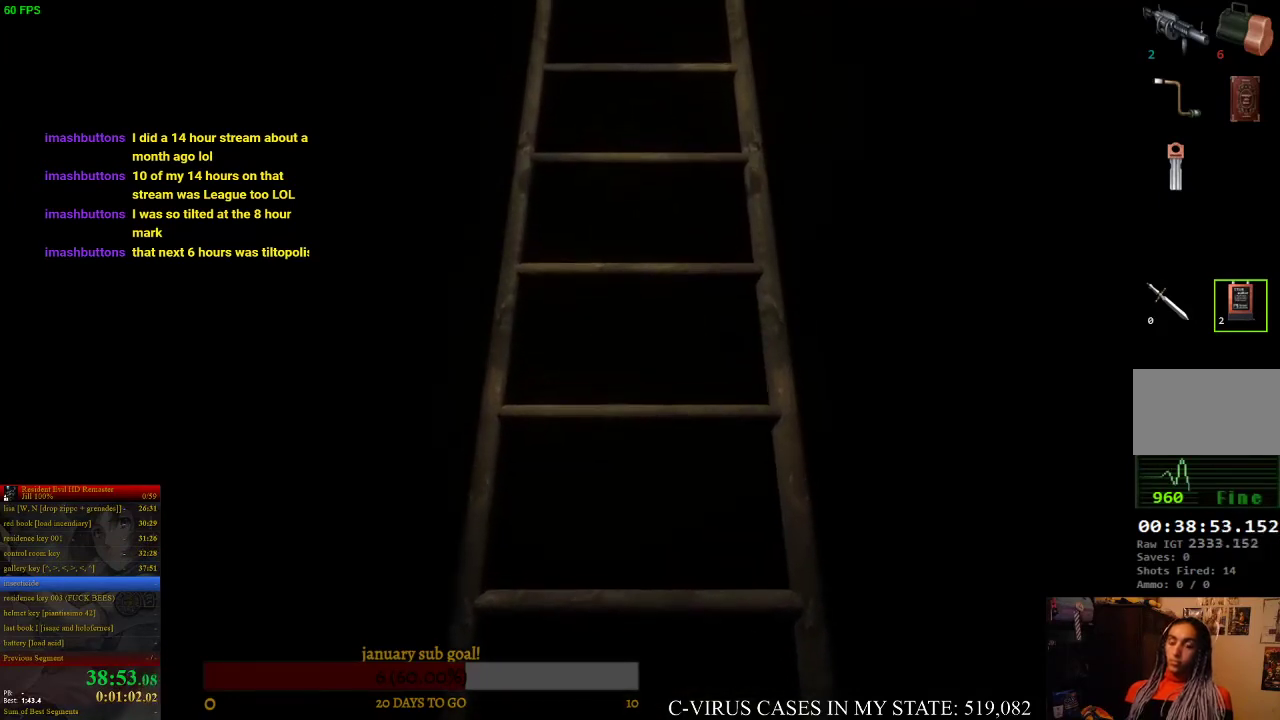
{"buttons": [], "left_stick": "center", "right_stick": "center"}
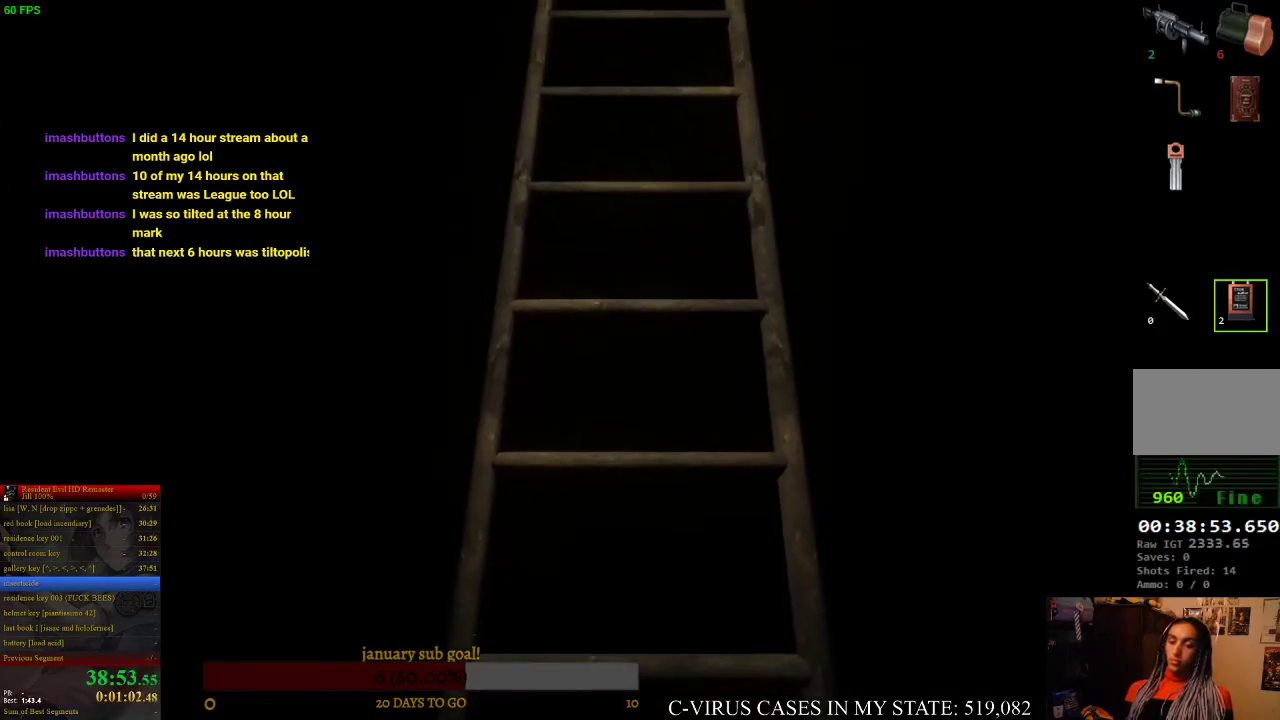
{"buttons": [], "left_stick": "center", "right_stick": "center"}
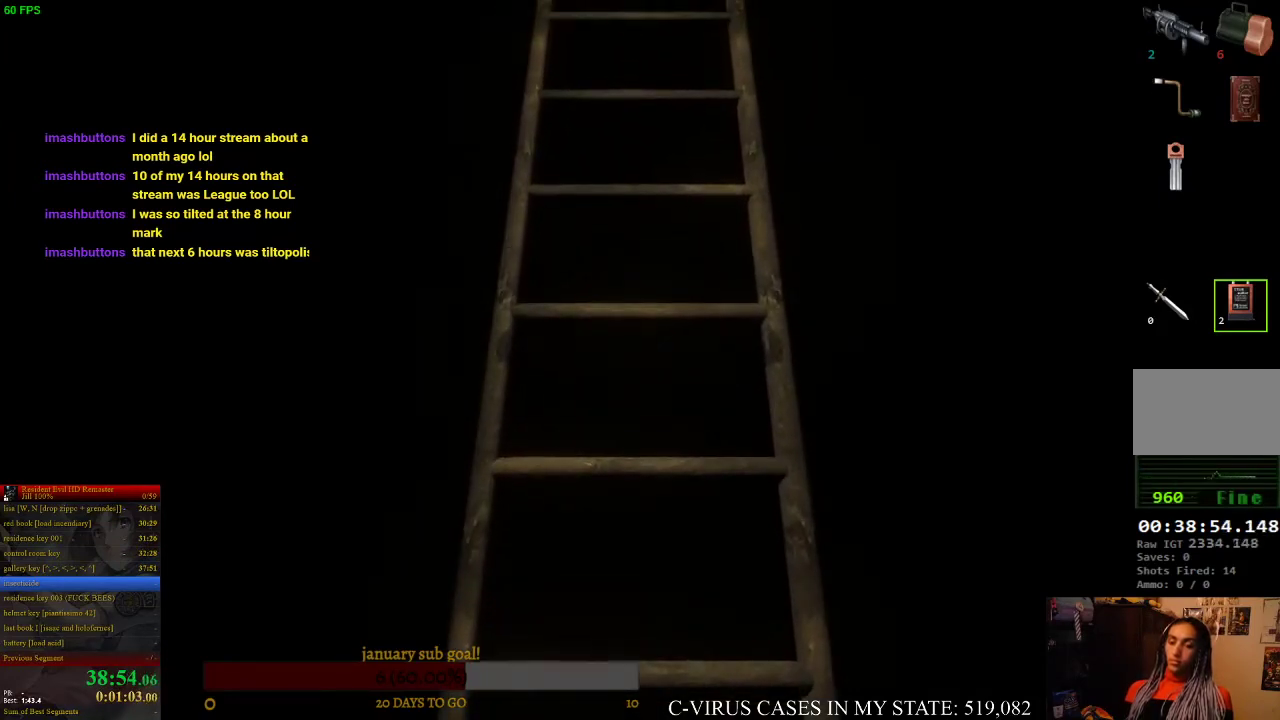
{"buttons": [], "left_stick": "center", "right_stick": "center"}
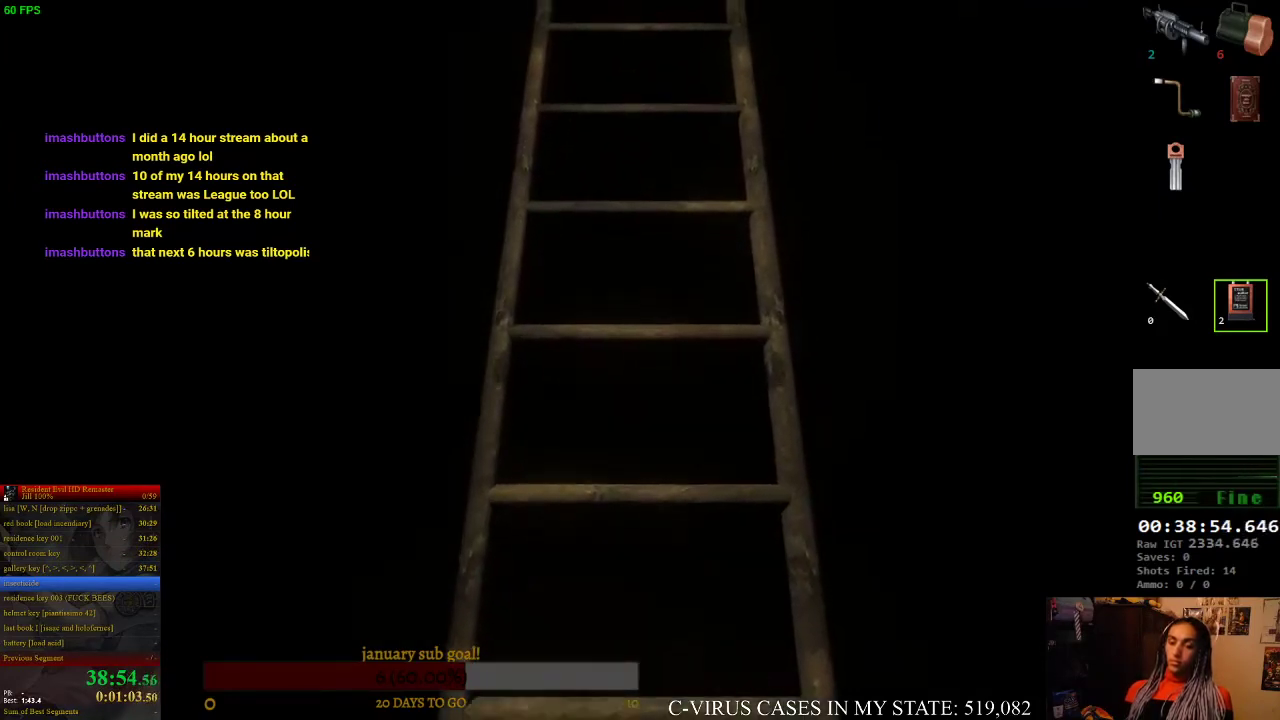
{"buttons": [], "left_stick": "center", "right_stick": "center"}
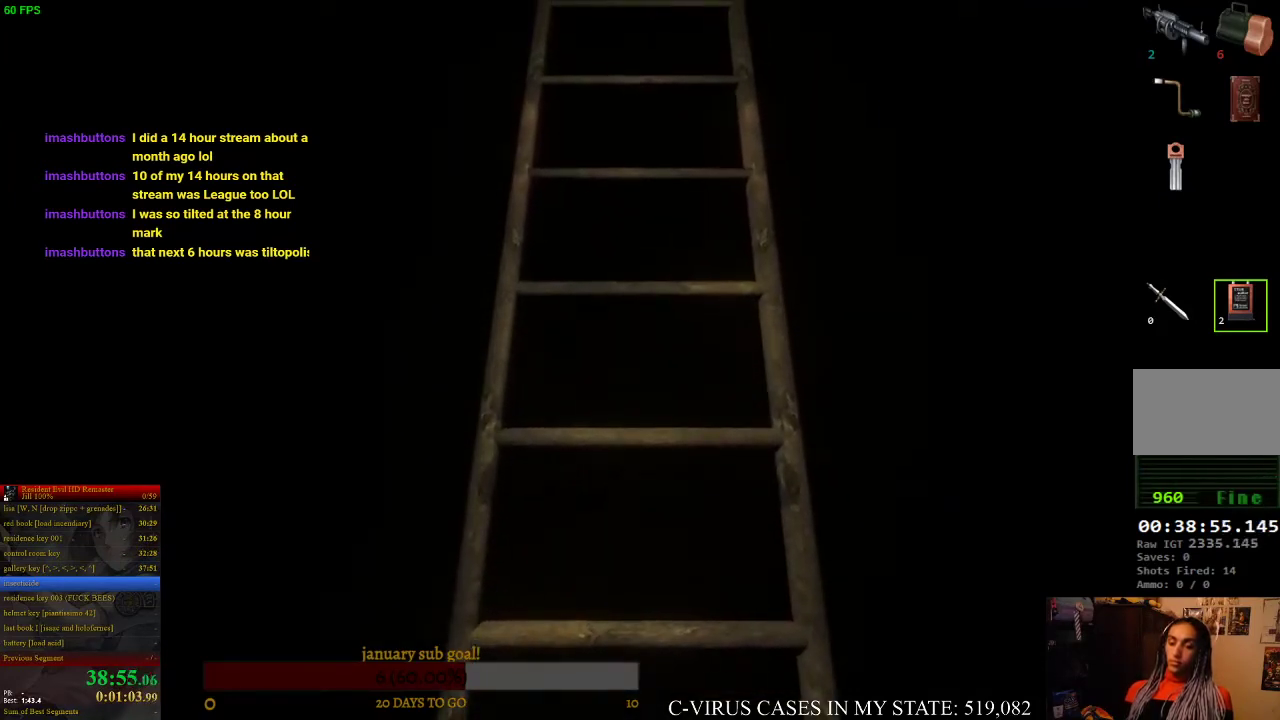
{"buttons": [], "left_stick": "center", "right_stick": "center"}
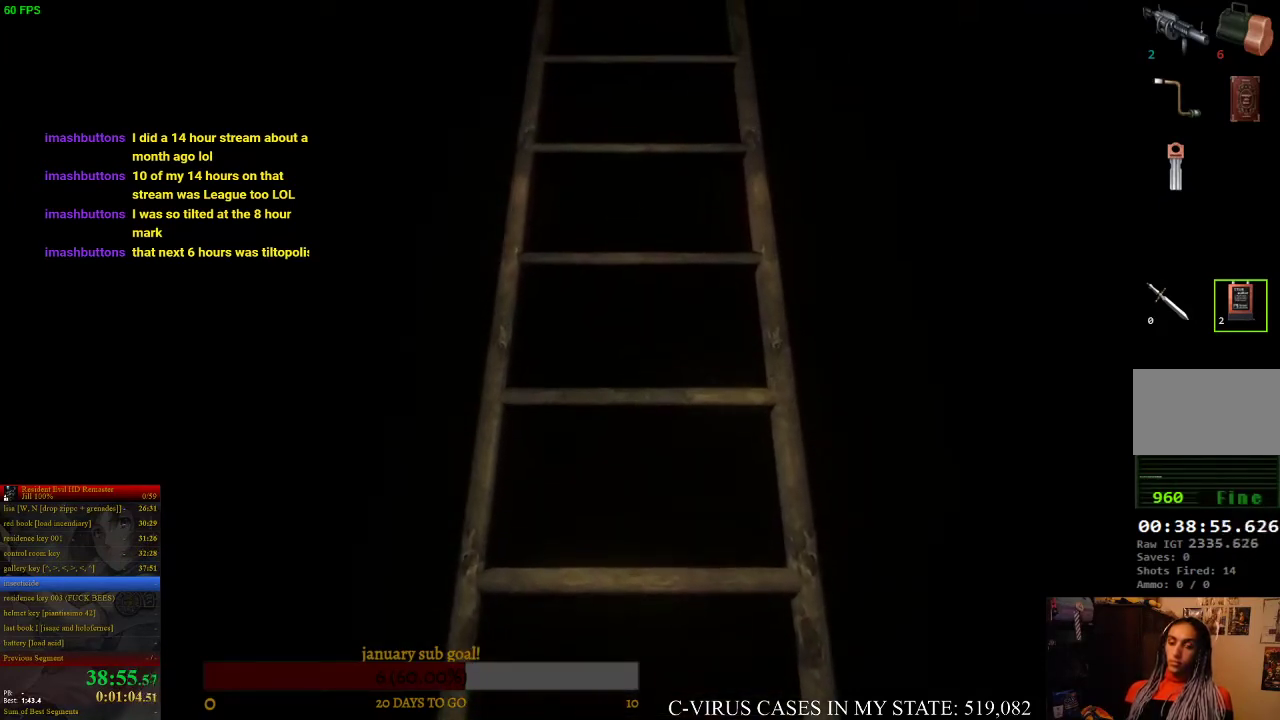
{"buttons": [], "left_stick": "center", "right_stick": "center"}
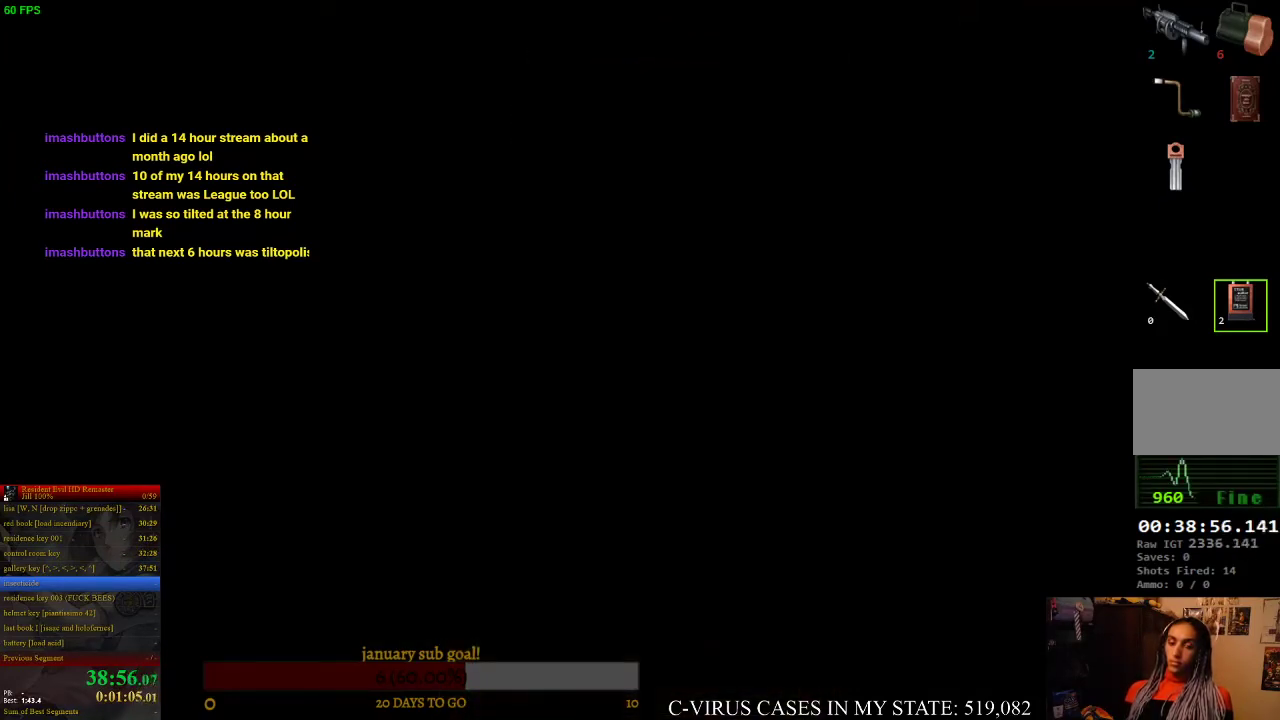
{"buttons": [], "left_stick": "center", "right_stick": "center"}
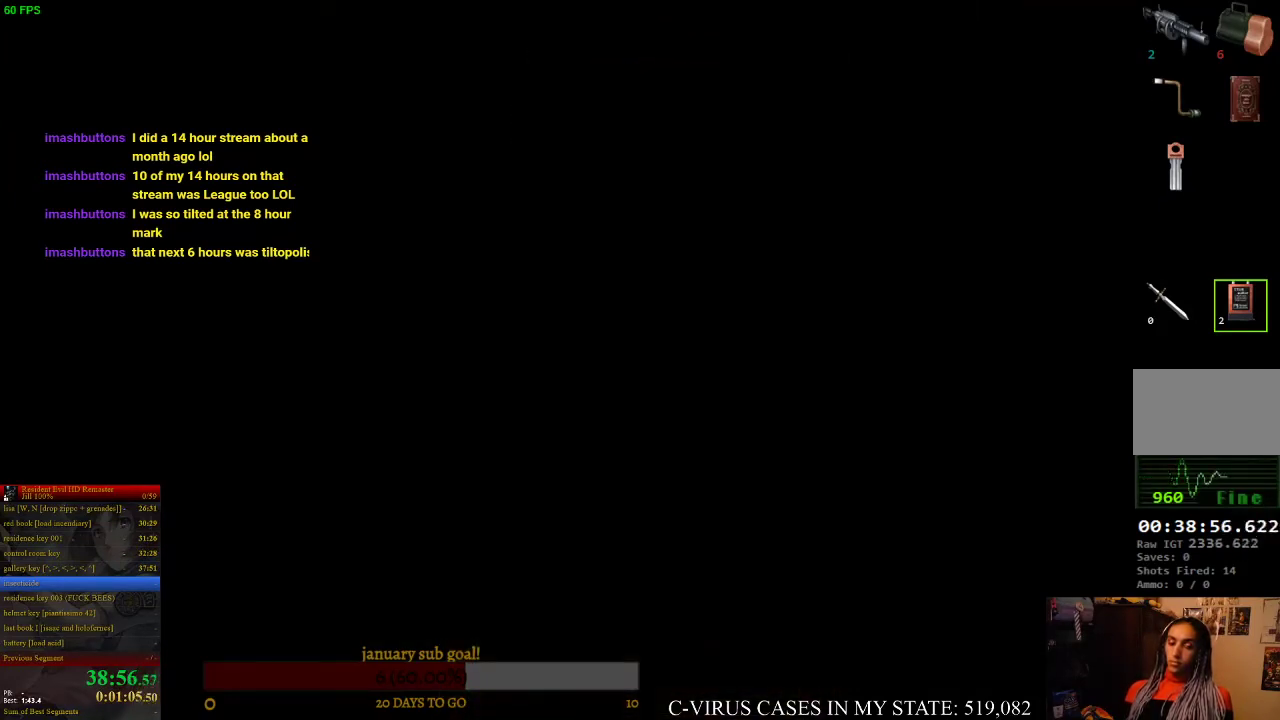
{"buttons": [], "left_stick": "down-left", "right_stick": "center", "events": [[500, "left_stick", "down-left"]]}
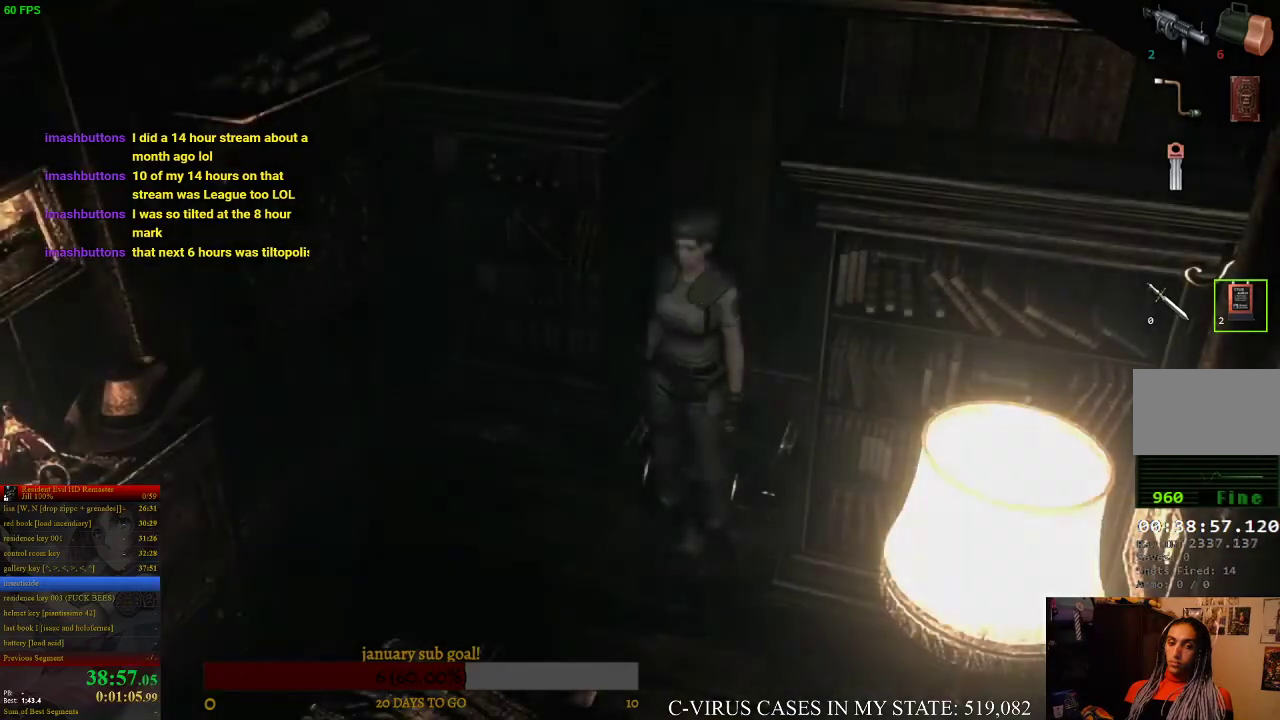
{"buttons": [], "left_stick": "down-left", "right_stick": "center"}
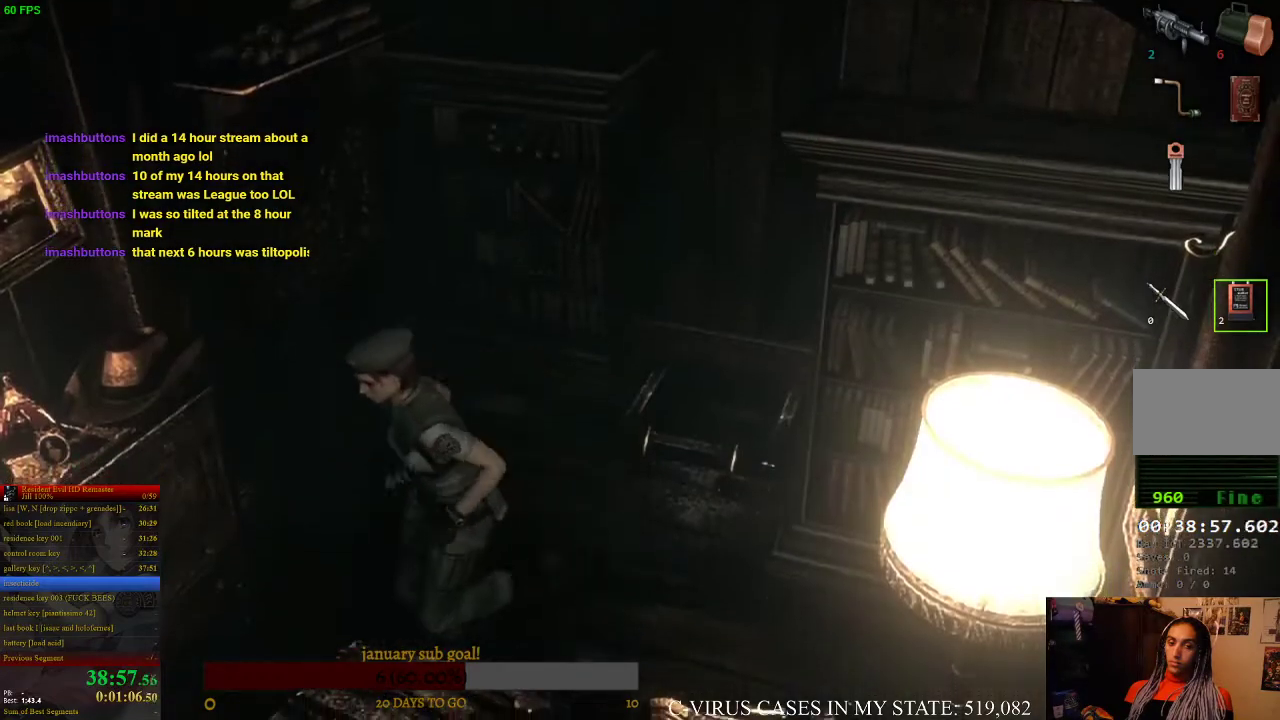
{"buttons": [], "left_stick": "down-left", "right_stick": "center"}
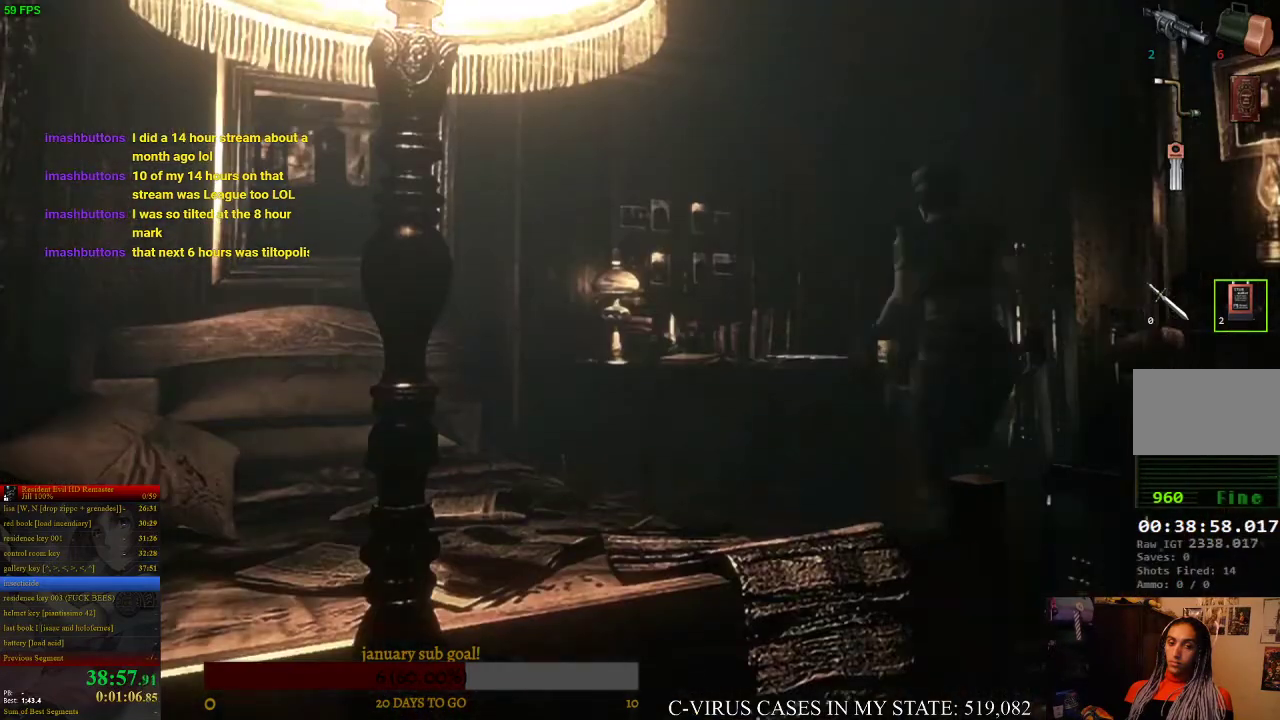
{"buttons": [], "left_stick": "up-left", "right_stick": "center", "events": [[33, "left_stick", "center"], [500, "left_stick", "up-left"]]}
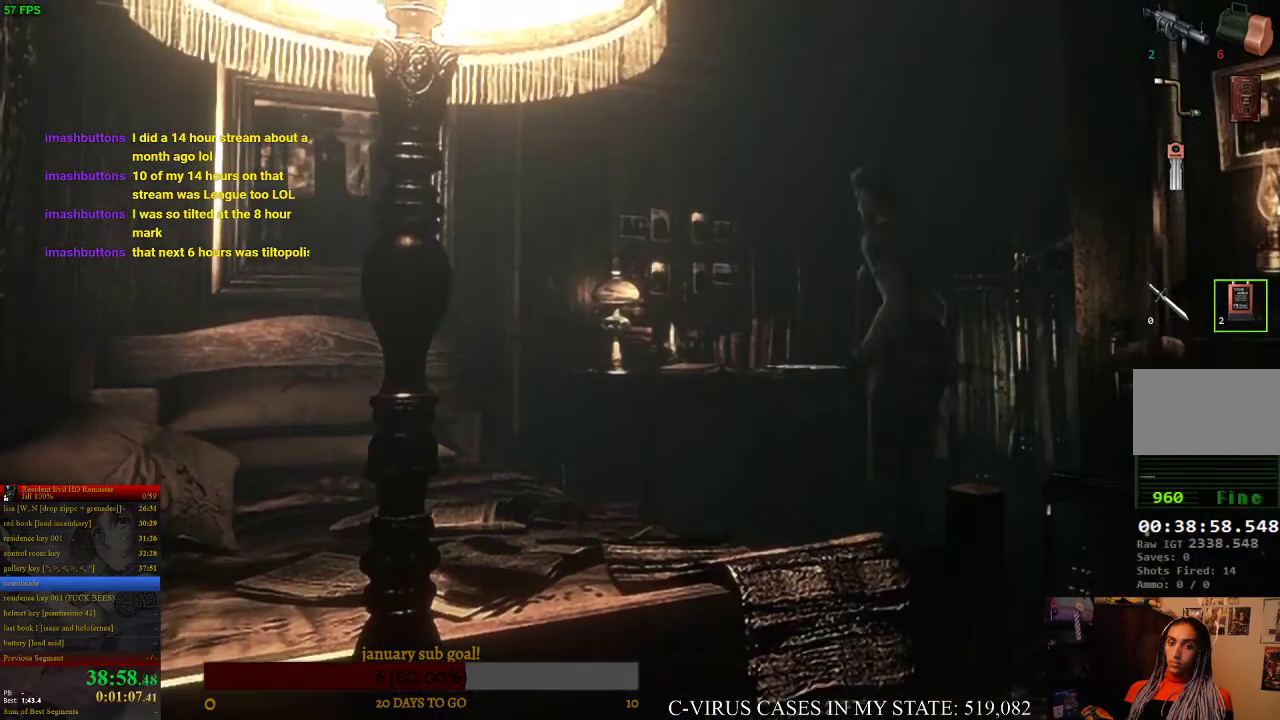
{"buttons": [], "left_stick": "down-left", "right_stick": "center", "events": [[100, "left_stick", "up"], [300, "left_stick", "right"], [467, "left_stick", "down-left"]]}
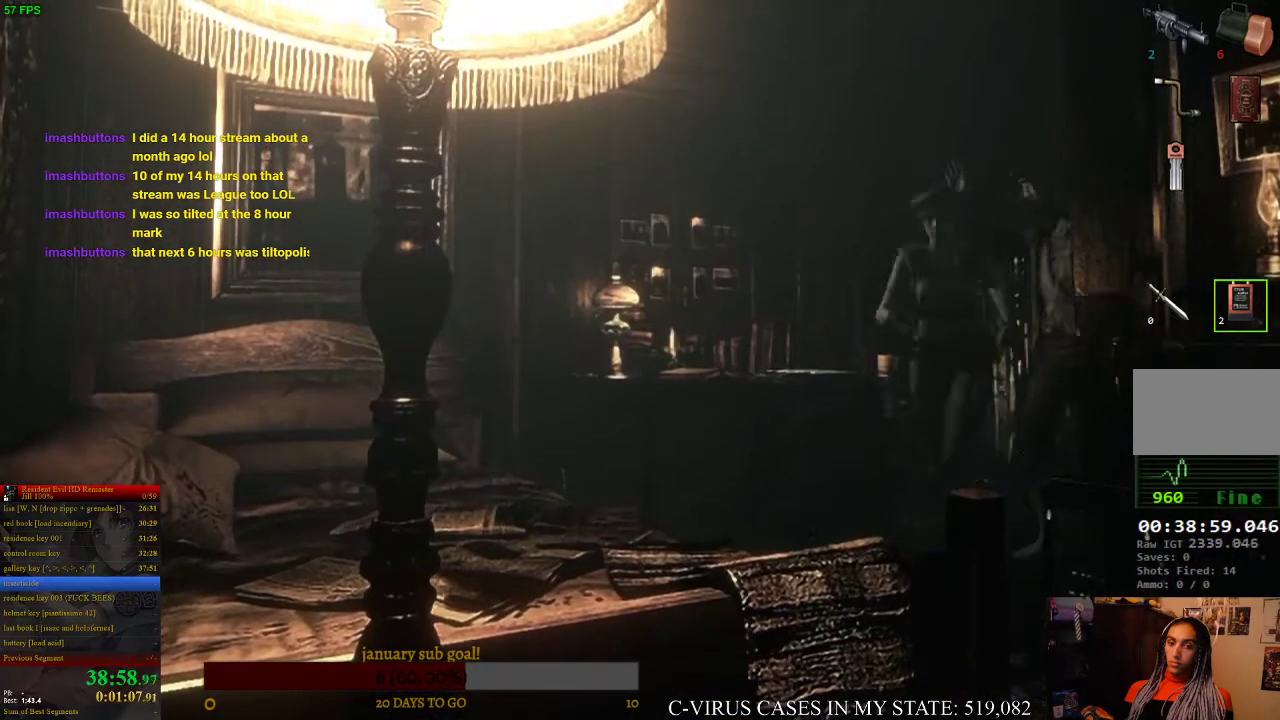
{"buttons": [], "left_stick": "up-right", "right_stick": "center", "events": [[67, "left_stick", "left"], [233, "left_stick", "up-left"], [333, "left_stick", "up"], [467, "left_stick", "up-right"]]}
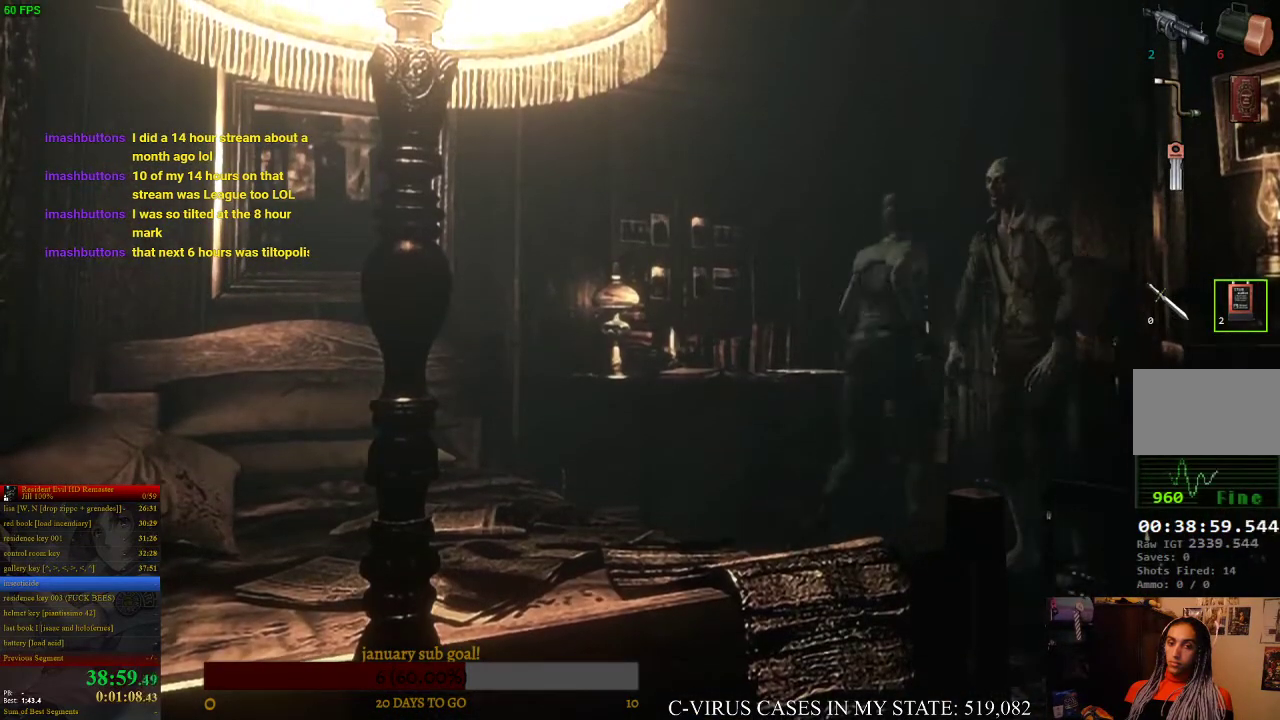
{"buttons": [], "left_stick": "up", "right_stick": "center", "events": [[367, "left_stick", "up"]]}
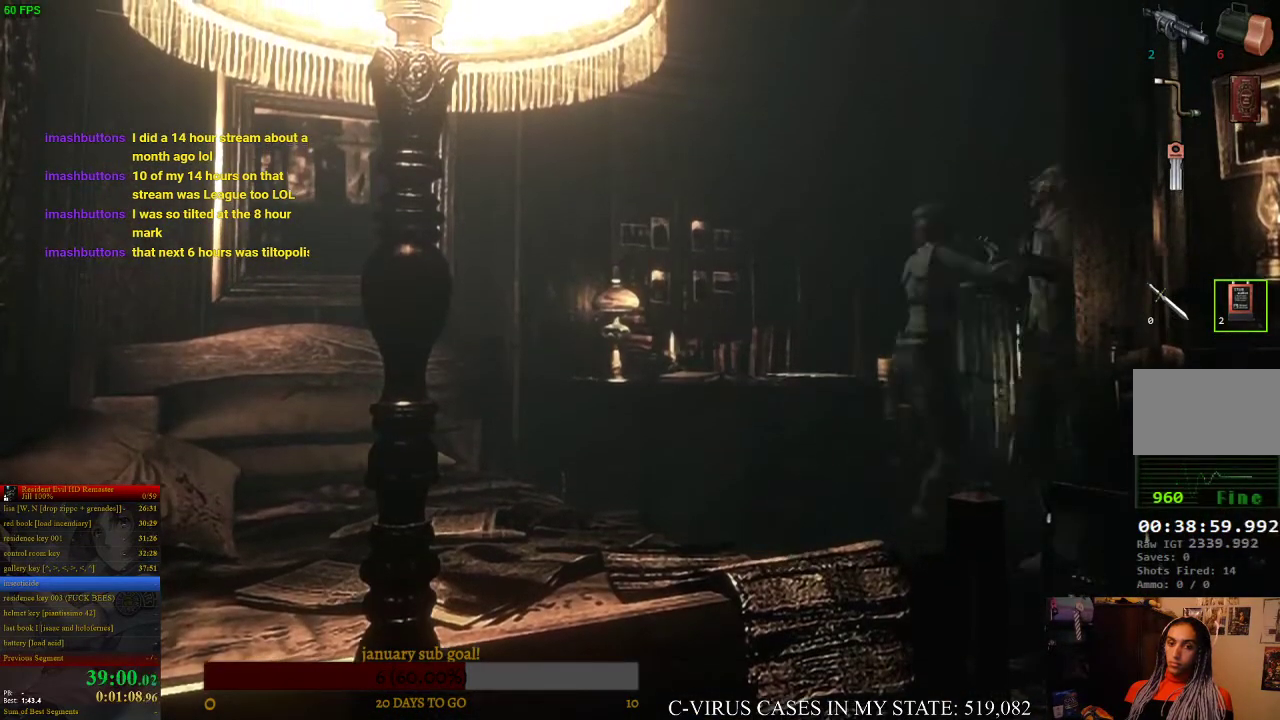
{"buttons": [], "left_stick": "center", "right_stick": "center", "events": [[200, "left_stick", "down-left"], [333, "left_stick", "down"], [367, "CIRCLE", "down"], [433, "CIRCLE", "up"], [467, "left_stick", "center"]]}